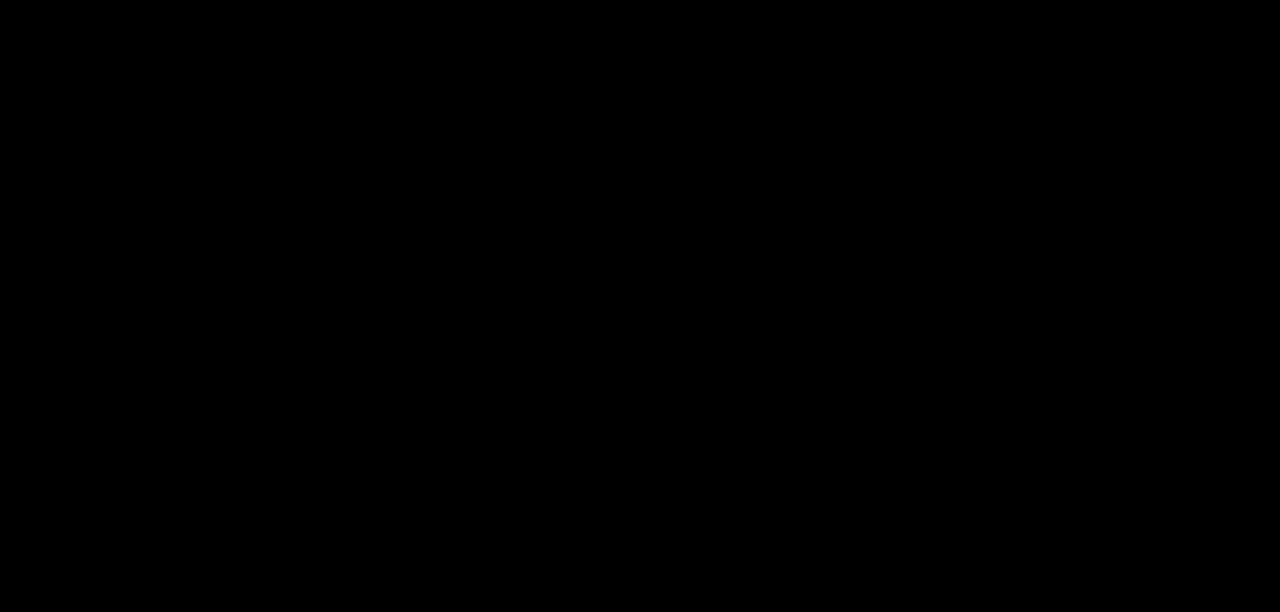
Gameplay with keyboard; each line is a JSON object with the keys held at the frame after it. "events" lists presses ("down") and releases ("up") of "block", "down", "heavy", "item", "iteml", "itemr", "jump", "left", "light", "magic", "right" and "up" between this image and that frame as [ms after this image, input, new state], when the widget could be followed in between. No other keys are recorded. Mouse input is not recorded. Key names are as the overlay labels them; some are game actions (e.g. jump) rather than physical keys.
{"keys": ["right"], "events": []}
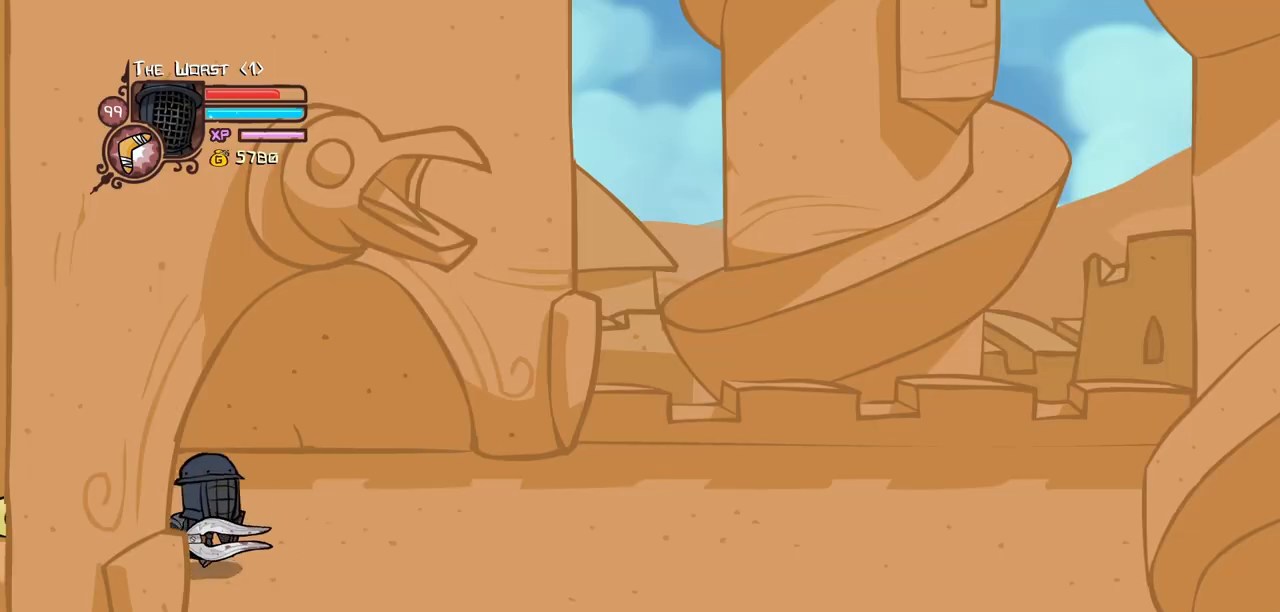
{"keys": ["right"], "events": []}
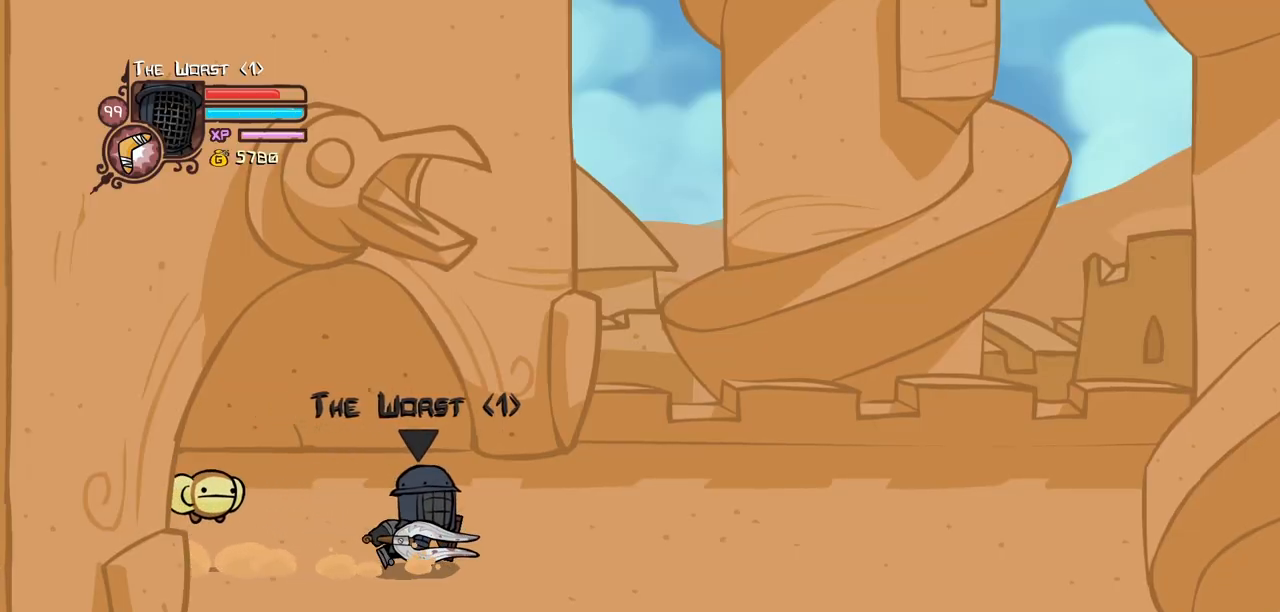
{"keys": ["right"], "events": []}
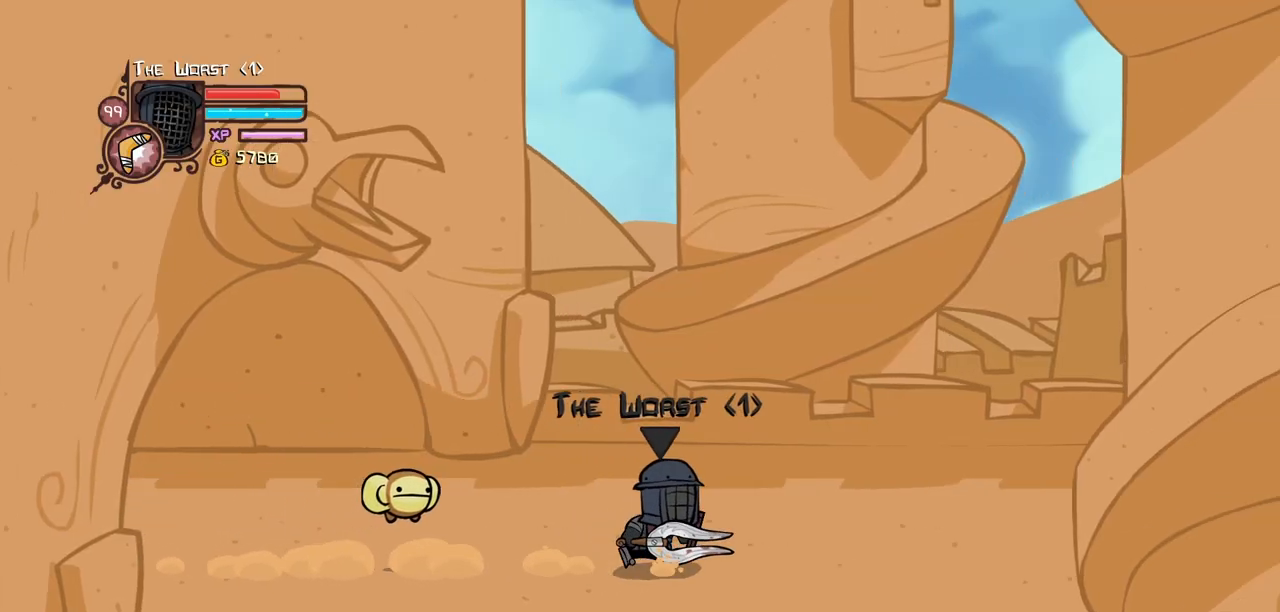
{"keys": ["right"], "events": []}
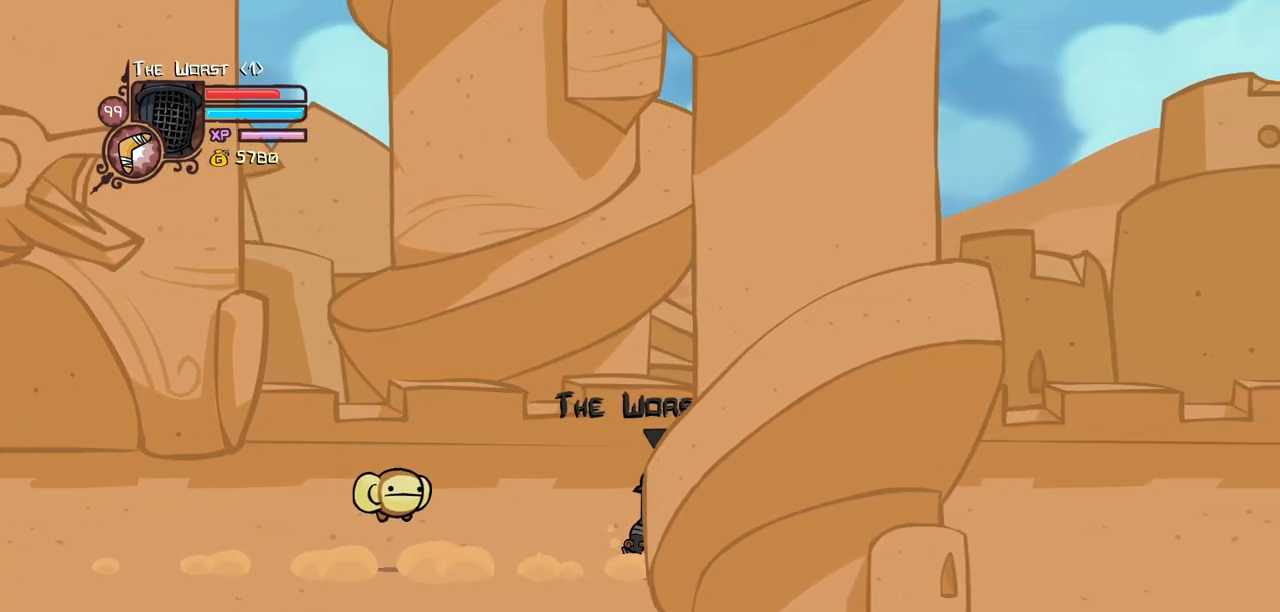
{"keys": ["item", "jump", "right"], "events": [[50, "jump", "down"], [83, "item", "down"]]}
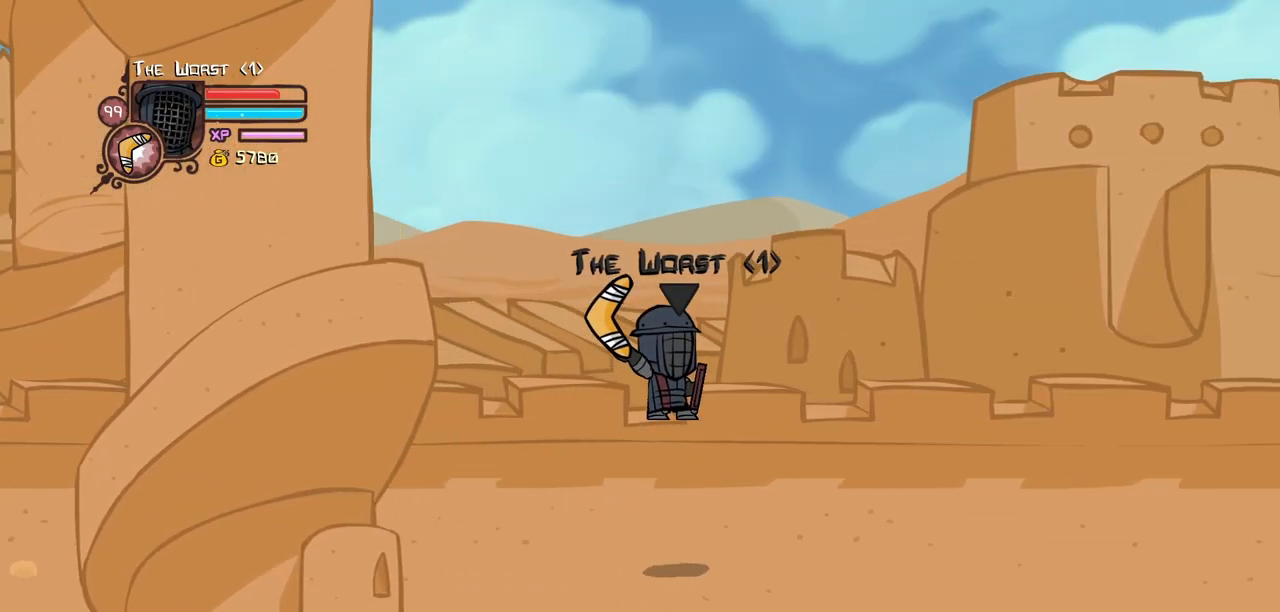
{"keys": ["right"], "events": [[483, "item", "up"], [483, "jump", "up"]]}
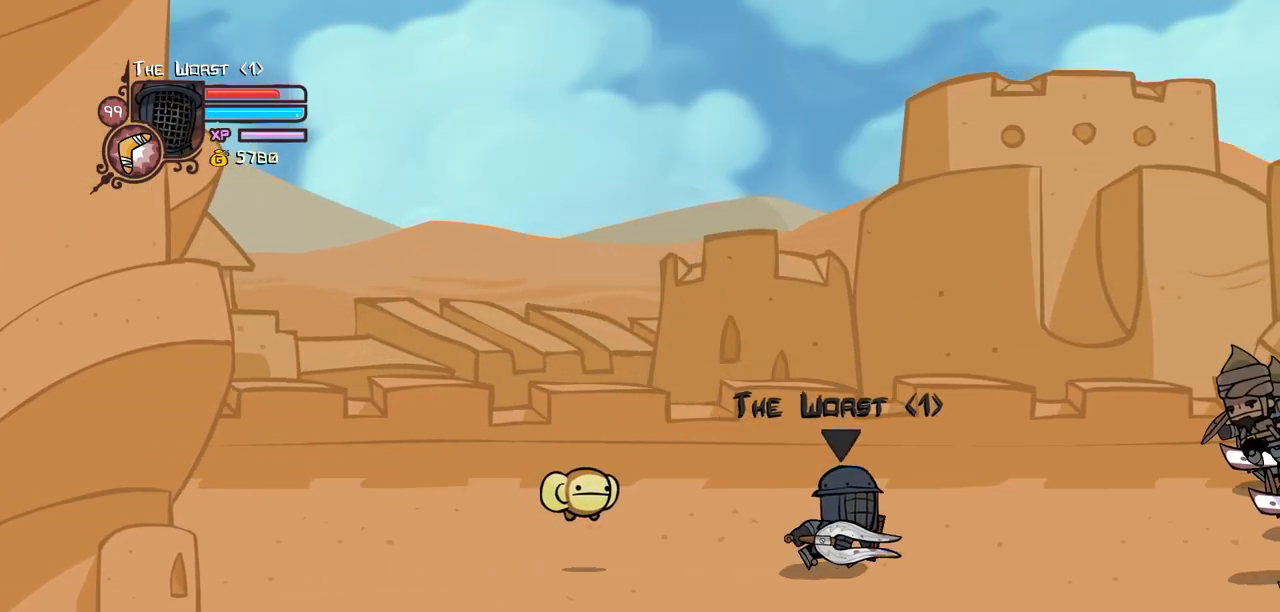
{"keys": ["block"], "events": [[316, "block", "down"], [350, "right", "up"]]}
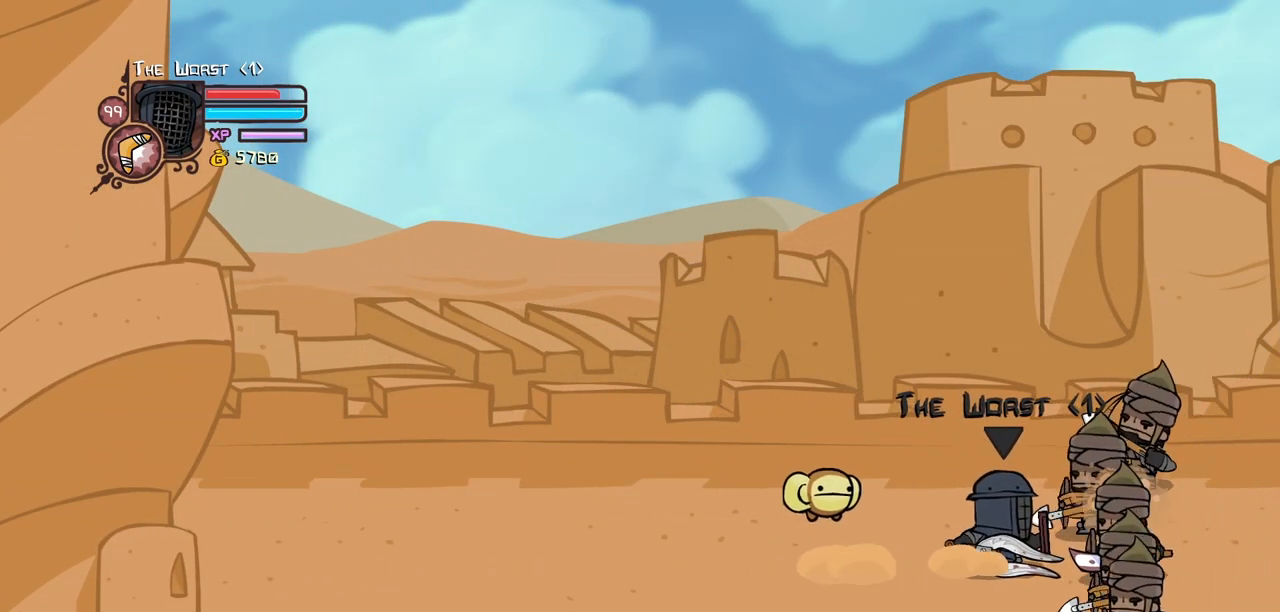
{"keys": ["block", "left"], "events": [[366, "left", "down"]]}
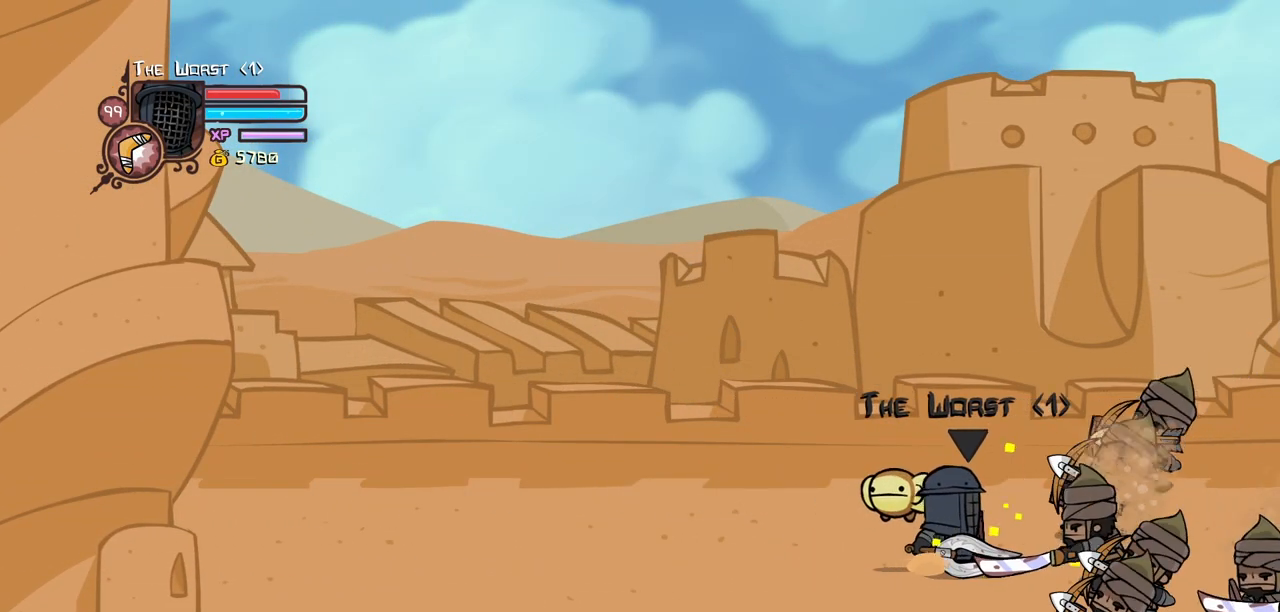
{"keys": ["right"], "events": [[150, "block", "up"], [250, "right", "down"], [300, "jump", "down"], [300, "left", "up"], [333, "light", "down"], [383, "jump", "up"], [383, "right", "up"], [483, "light", "up"], [483, "right", "down"]]}
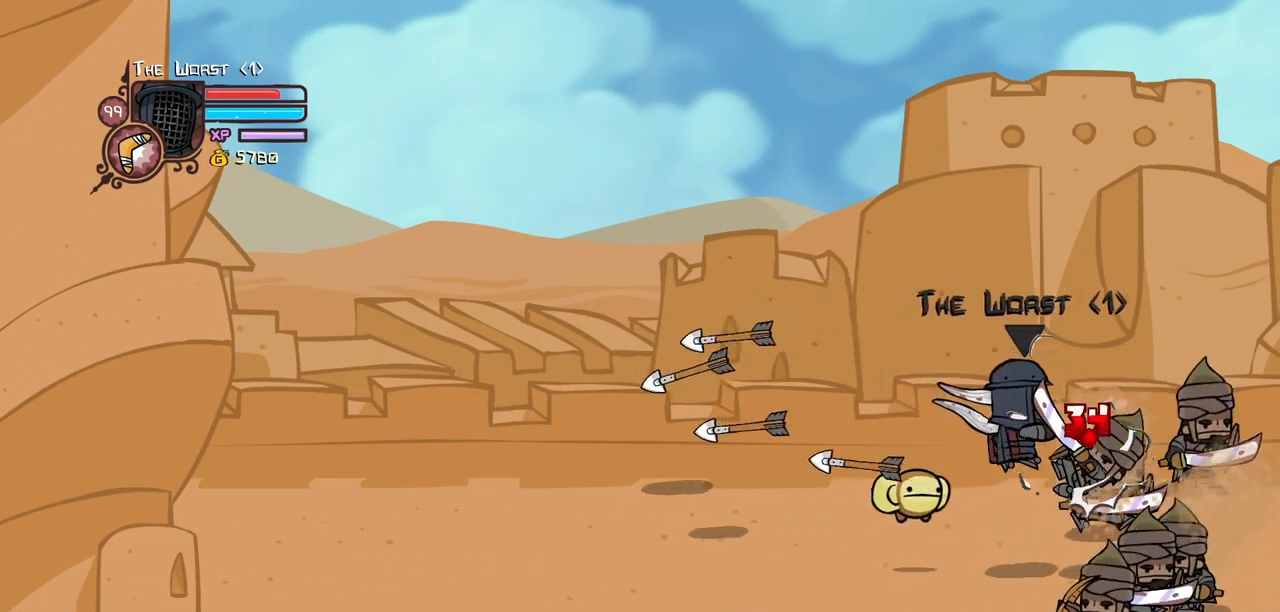
{"keys": ["heavy"], "events": [[33, "light", "down"], [166, "heavy", "down"], [166, "light", "up"], [166, "right", "up"], [400, "heavy", "up"], [450, "heavy", "down"]]}
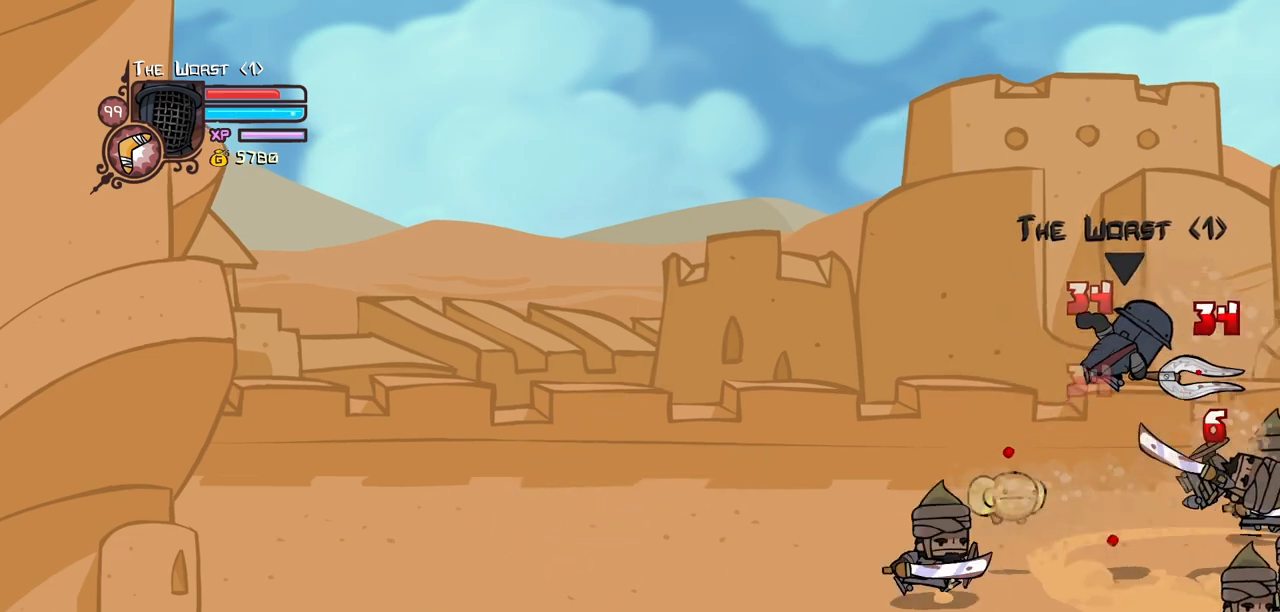
{"keys": ["light"], "events": [[50, "right", "down"], [183, "heavy", "up"], [233, "right", "up"], [283, "left", "down"], [283, "light", "down"], [333, "left", "up"], [416, "light", "up"], [466, "light", "down"]]}
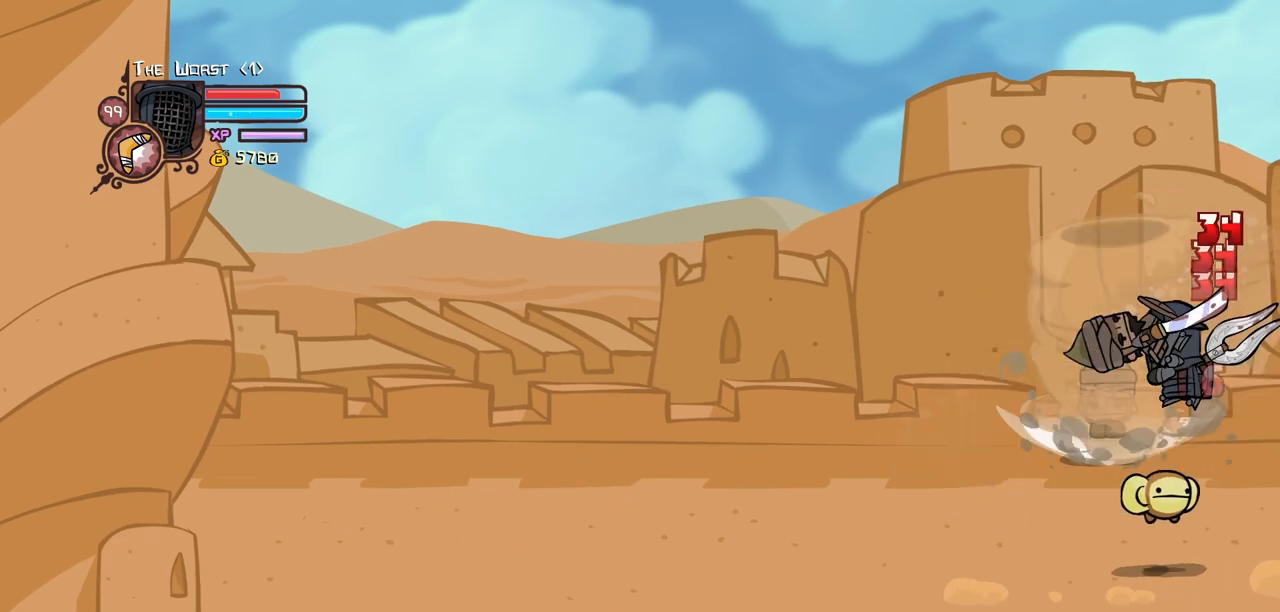
{"keys": ["heavy"], "events": [[16, "left", "down"], [150, "heavy", "down"], [150, "light", "up"], [383, "heavy", "up"], [433, "heavy", "down"], [433, "left", "up"]]}
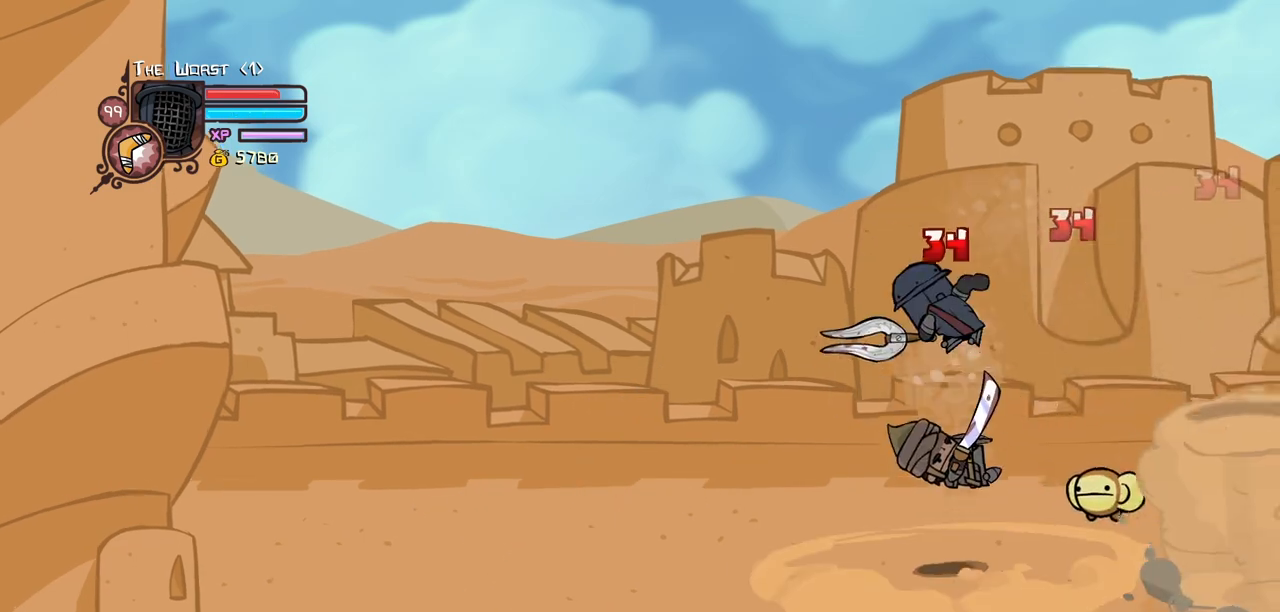
{"keys": ["heavy"], "events": [[116, "heavy", "up"], [266, "light", "down"], [350, "heavy", "down"], [400, "light", "up"]]}
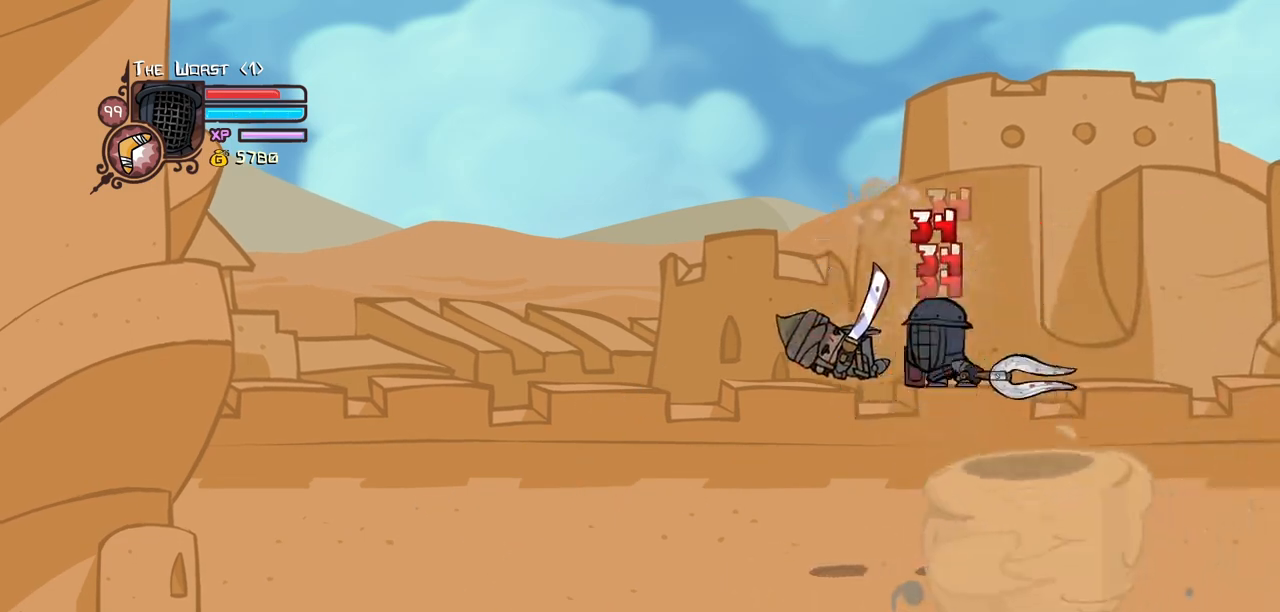
{"keys": ["right"], "events": [[83, "heavy", "up"], [83, "light", "down"], [283, "right", "down"], [416, "light", "up"]]}
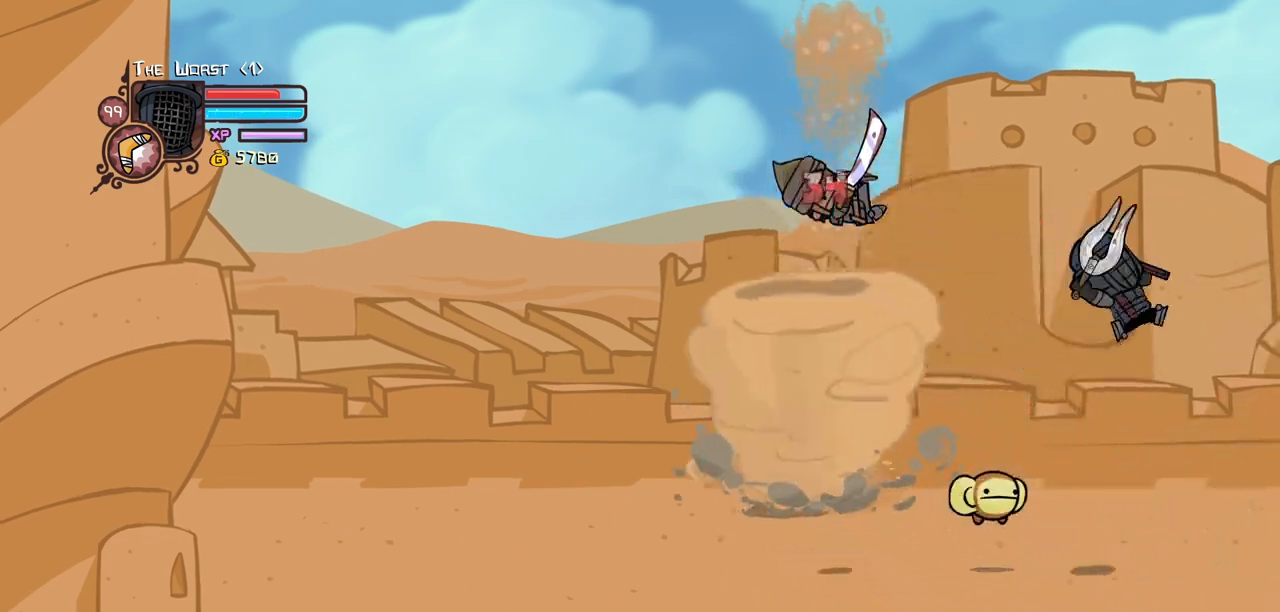
{"keys": ["heavy"], "events": [[16, "left", "down"], [66, "right", "up"], [383, "heavy", "down"], [433, "left", "up"]]}
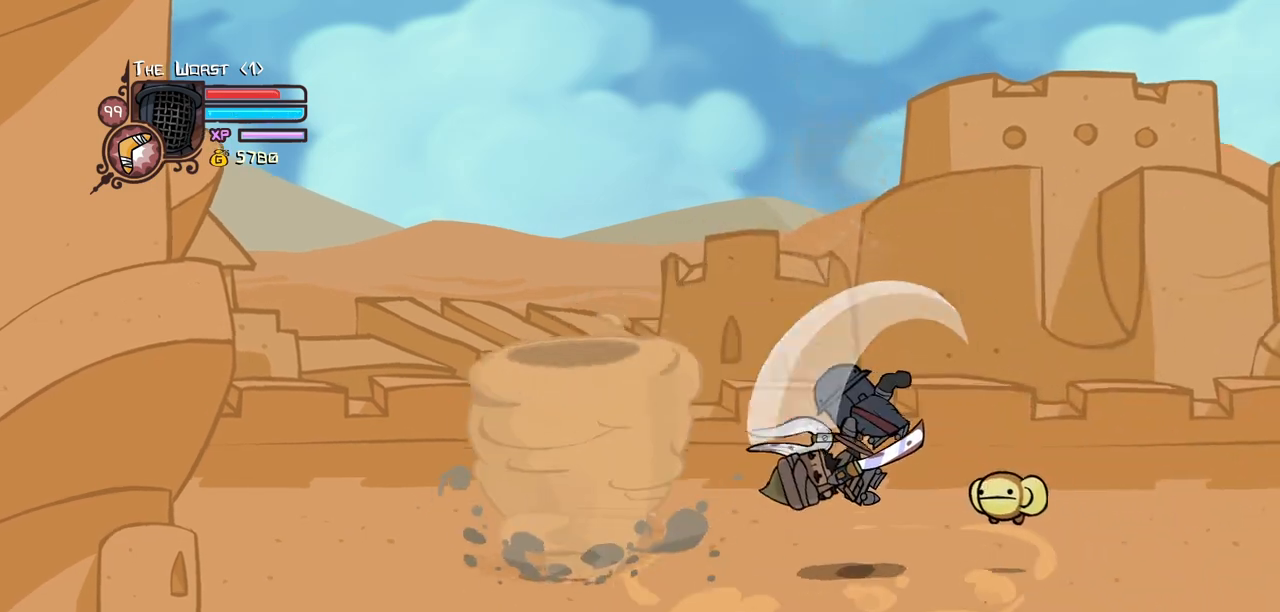
{"keys": ["left", "light"], "events": [[83, "heavy", "up"], [116, "heavy", "down"], [316, "heavy", "up"], [400, "light", "down"], [500, "left", "down"]]}
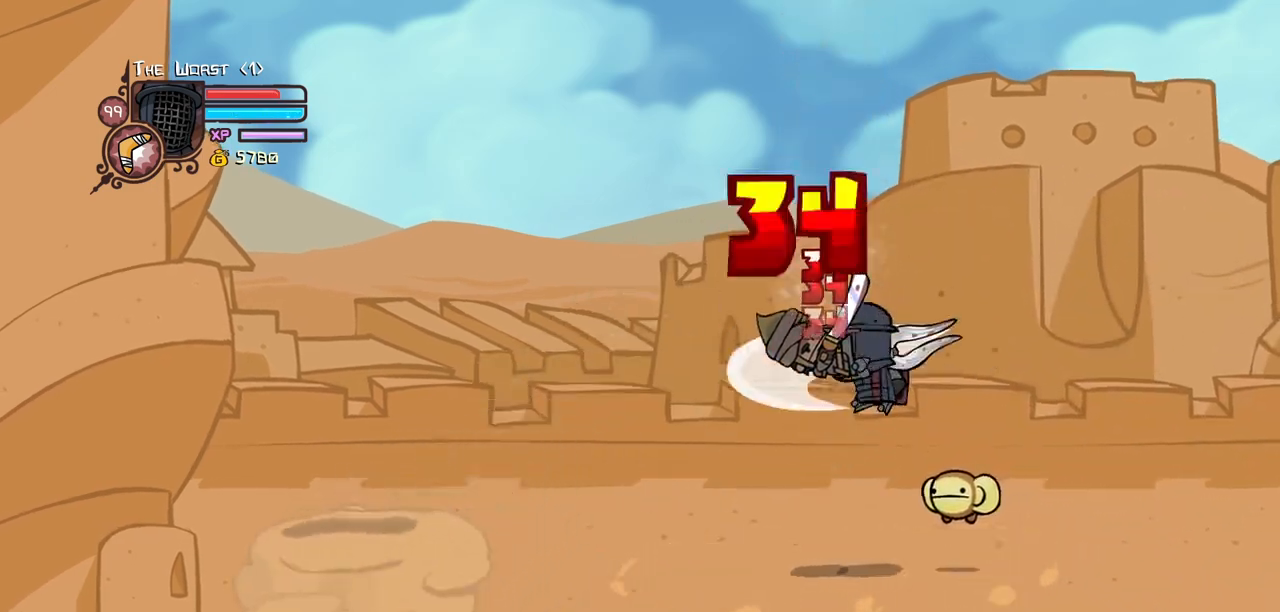
{"keys": ["heavy"], "events": [[50, "light", "up"], [100, "light", "down"], [283, "heavy", "down"], [316, "light", "up"], [466, "left", "up"]]}
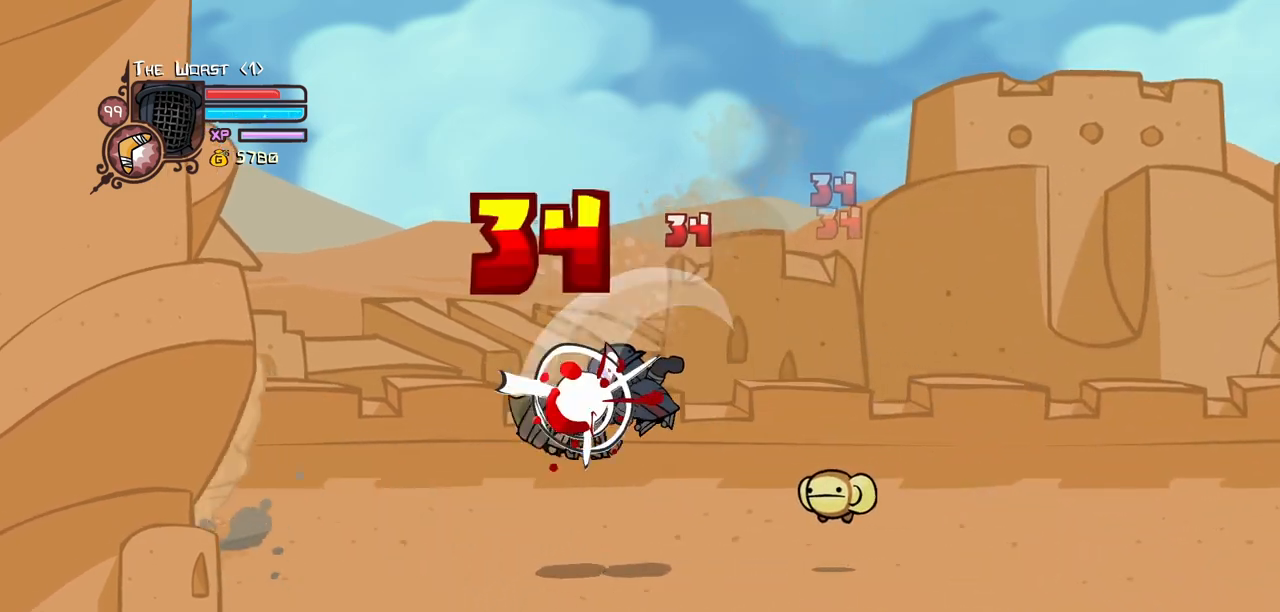
{"keys": ["light", "right"], "events": [[16, "heavy", "up"], [100, "heavy", "down"], [100, "left", "down"], [300, "heavy", "up"], [300, "right", "down"], [333, "left", "up"], [383, "right", "up"], [433, "light", "down"], [483, "right", "down"]]}
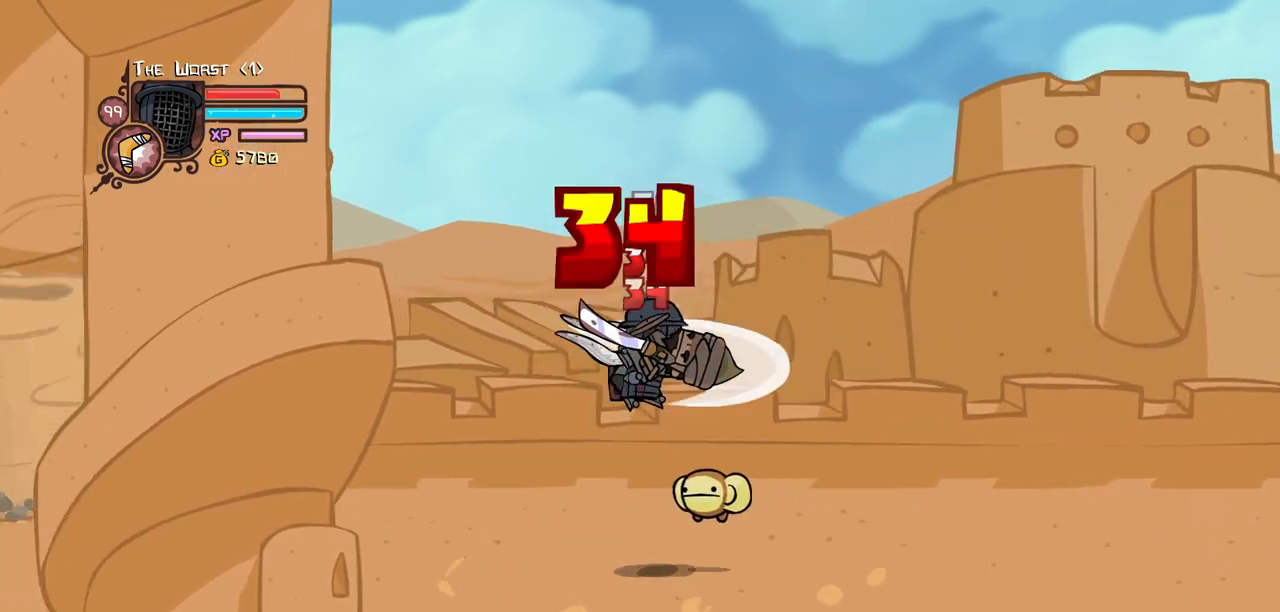
{"keys": [], "events": [[33, "light", "up"], [116, "light", "down"], [266, "heavy", "down"], [316, "light", "up"], [450, "right", "up"], [500, "heavy", "up"]]}
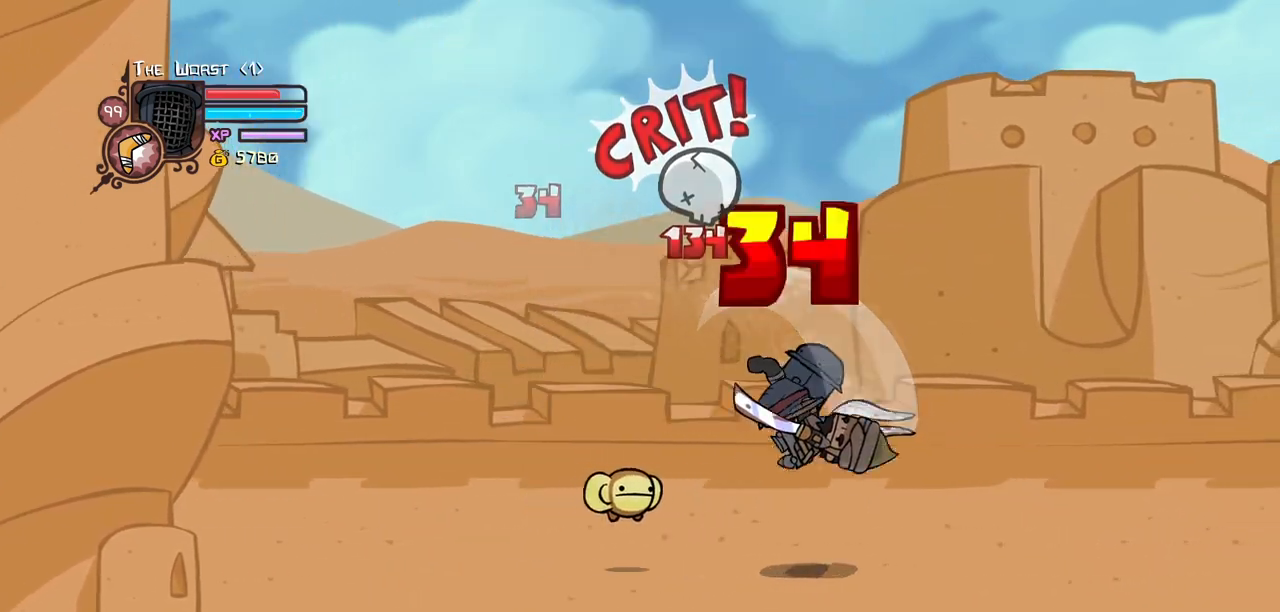
{"keys": ["light"], "events": [[50, "right", "down"], [83, "heavy", "down"], [283, "left", "down"], [283, "right", "up"], [333, "heavy", "up"], [416, "left", "up"], [416, "light", "down"]]}
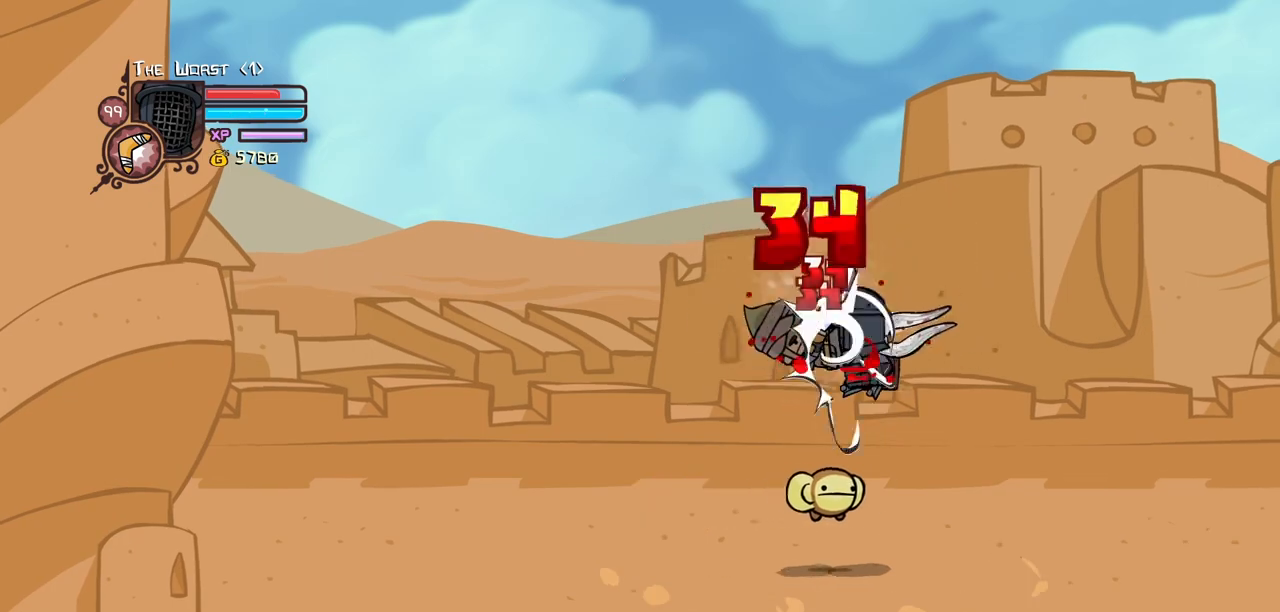
{"keys": ["heavy"], "events": [[16, "left", "down"], [66, "light", "up"], [100, "light", "down"], [333, "heavy", "down"], [333, "light", "up"], [483, "left", "up"]]}
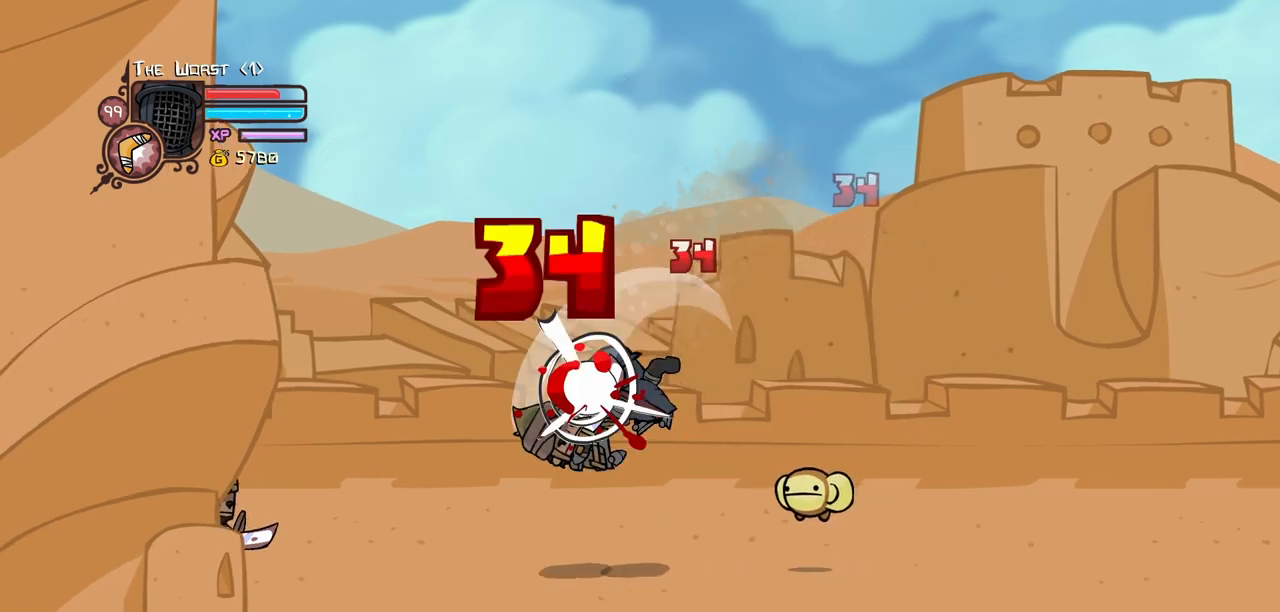
{"keys": ["left", "light"], "events": [[83, "heavy", "up"], [116, "heavy", "down"], [316, "heavy", "up"], [450, "light", "down"], [500, "left", "down"]]}
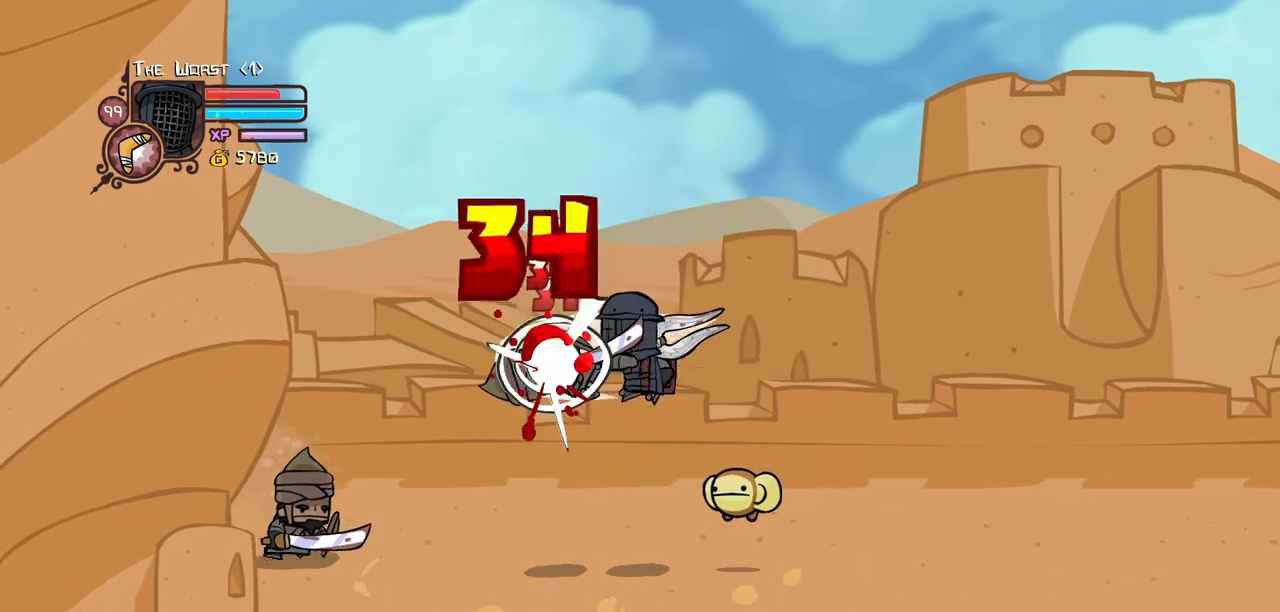
{"keys": ["heavy", "left"], "events": [[50, "light", "up"], [133, "light", "down"], [333, "heavy", "down"], [333, "light", "up"]]}
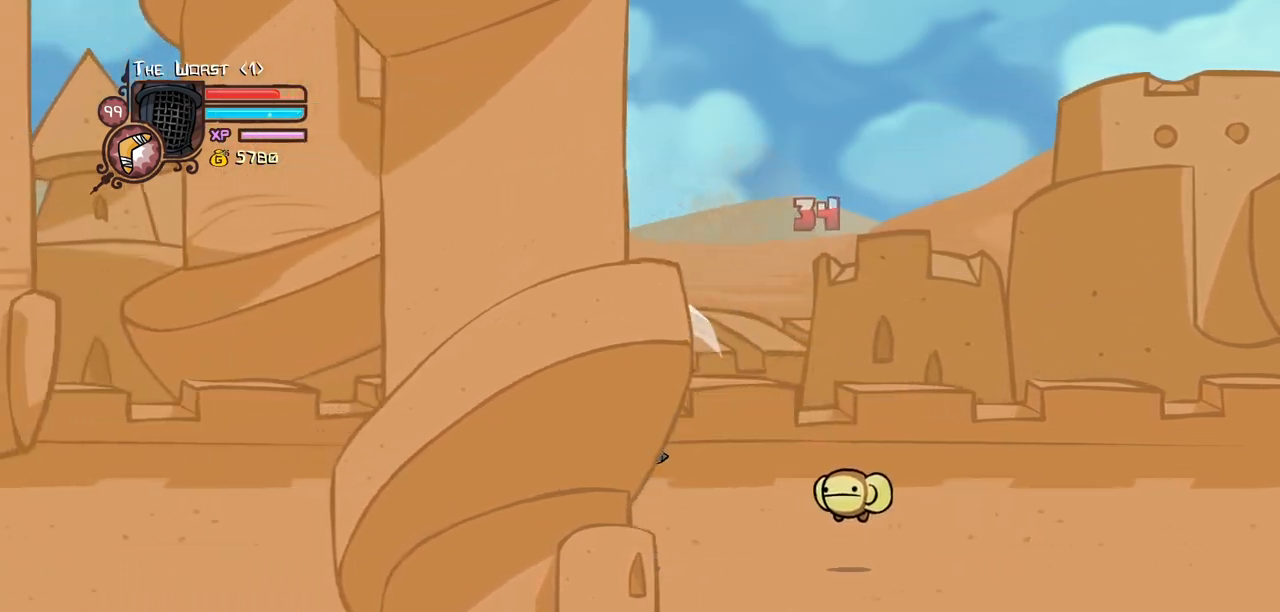
{"keys": ["light"], "events": [[16, "left", "up"], [66, "heavy", "up"], [150, "heavy", "down"], [200, "left", "down"], [333, "heavy", "up"], [383, "left", "up"], [383, "right", "down"], [433, "light", "down"], [483, "right", "up"]]}
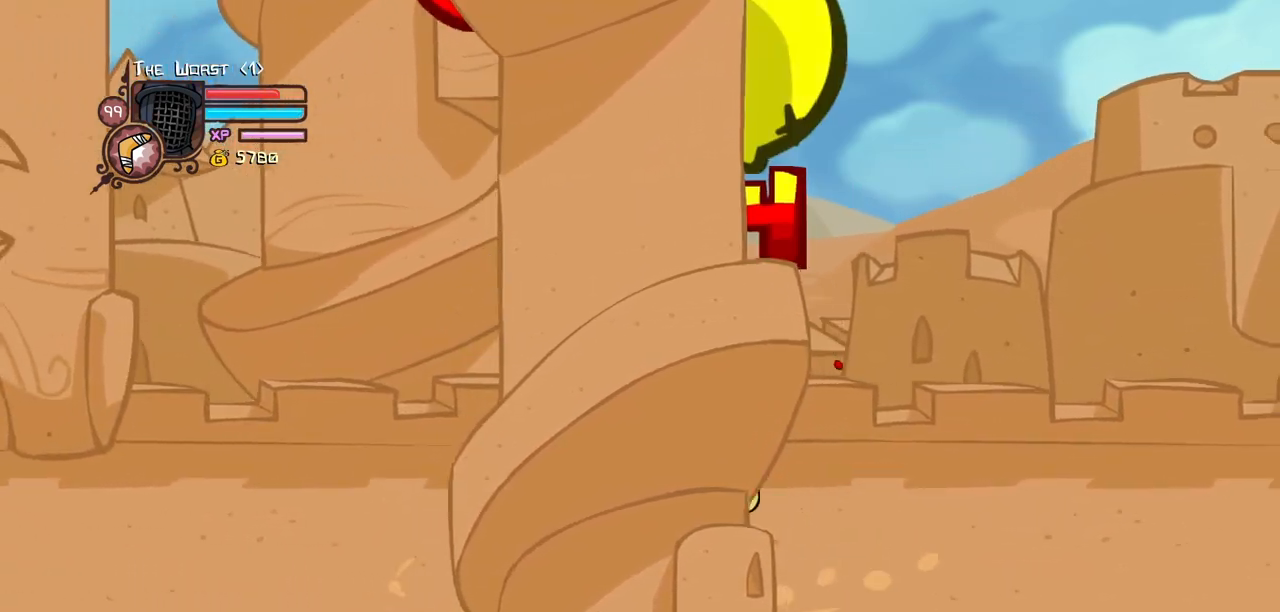
{"keys": ["heavy", "right"], "events": [[33, "light", "up"], [66, "right", "down"], [116, "light", "down"], [316, "heavy", "down"], [350, "light", "up"]]}
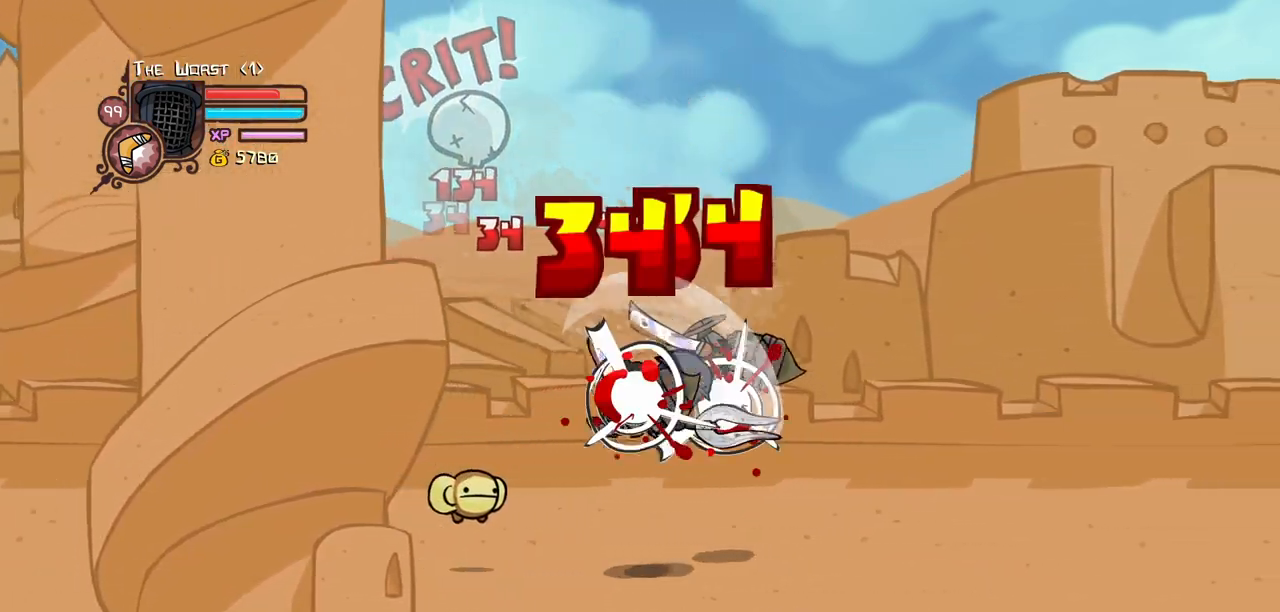
{"keys": ["light", "right"], "events": [[50, "heavy", "up"], [50, "right", "up"], [83, "heavy", "down"], [316, "heavy", "up"], [416, "light", "down"], [466, "right", "down"]]}
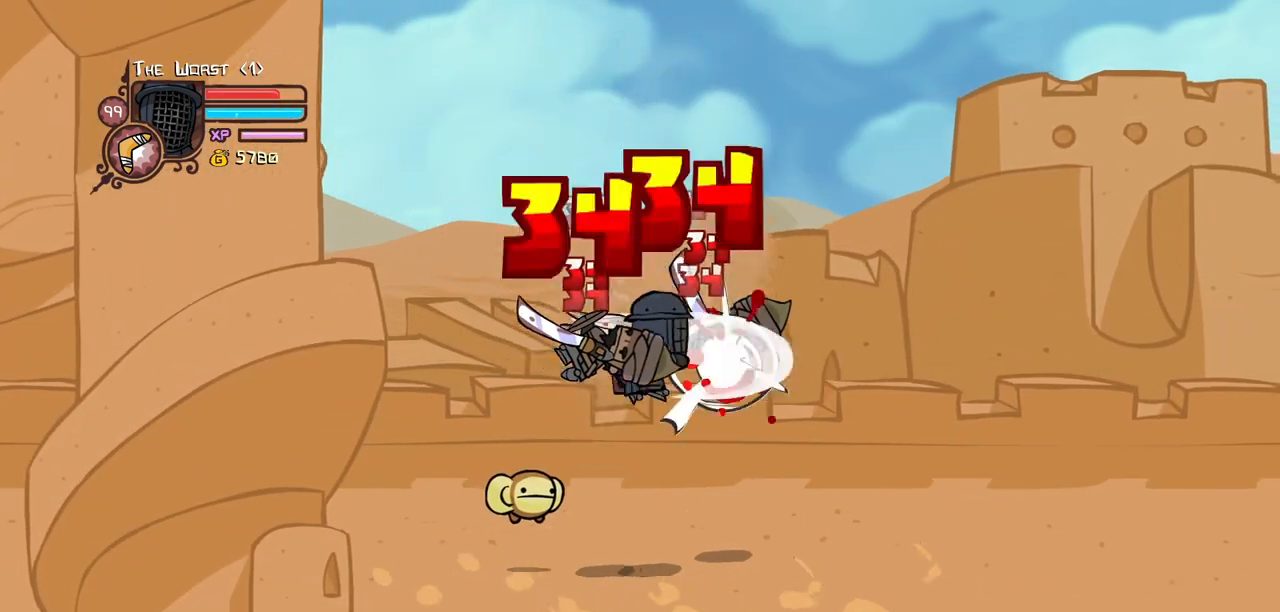
{"keys": ["heavy", "right"], "events": [[66, "light", "up"], [100, "light", "down"], [300, "heavy", "down"], [333, "light", "up"]]}
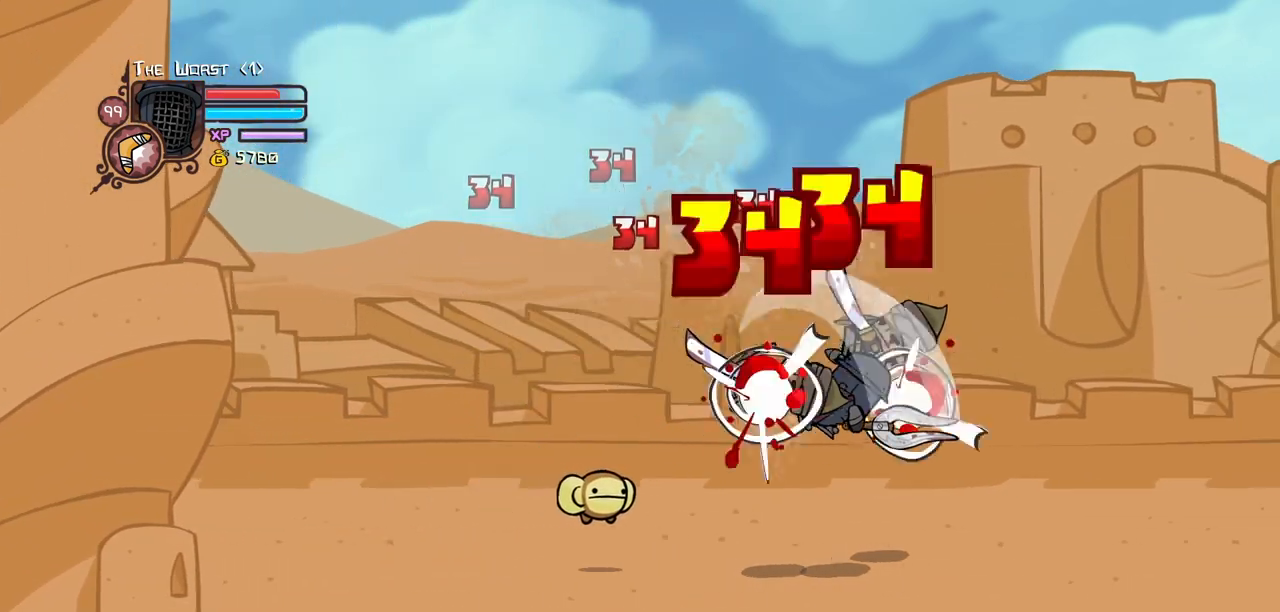
{"keys": ["light"], "events": [[33, "heavy", "up"], [83, "heavy", "down"], [83, "right", "up"], [316, "heavy", "up"], [400, "light", "down"]]}
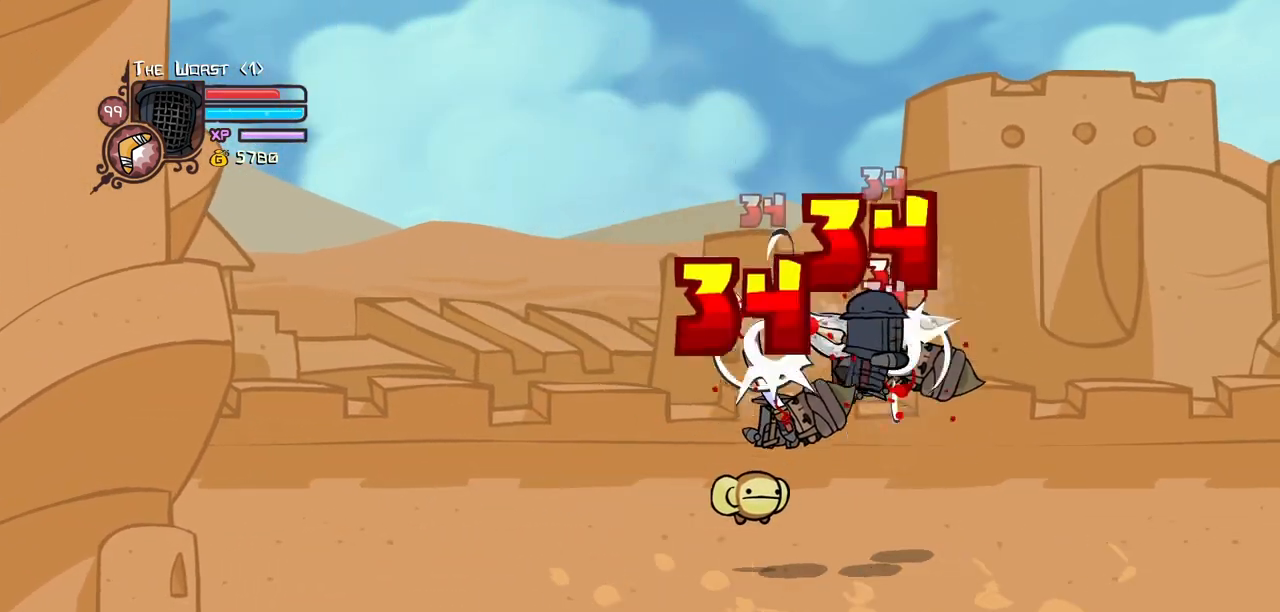
{"keys": ["heavy", "right"], "events": [[50, "light", "up"], [83, "light", "down"], [183, "right", "down"], [233, "heavy", "down"], [333, "light", "up"]]}
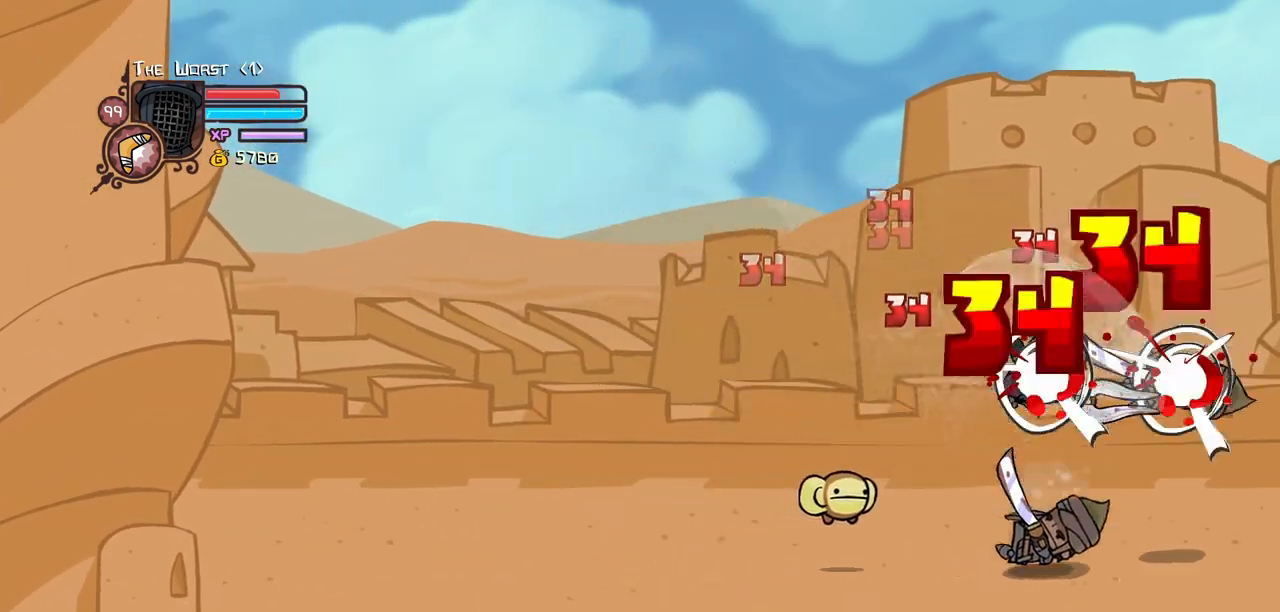
{"keys": ["light"], "events": [[16, "heavy", "up"], [16, "right", "up"], [66, "heavy", "down"], [333, "heavy", "up"], [433, "light", "down"]]}
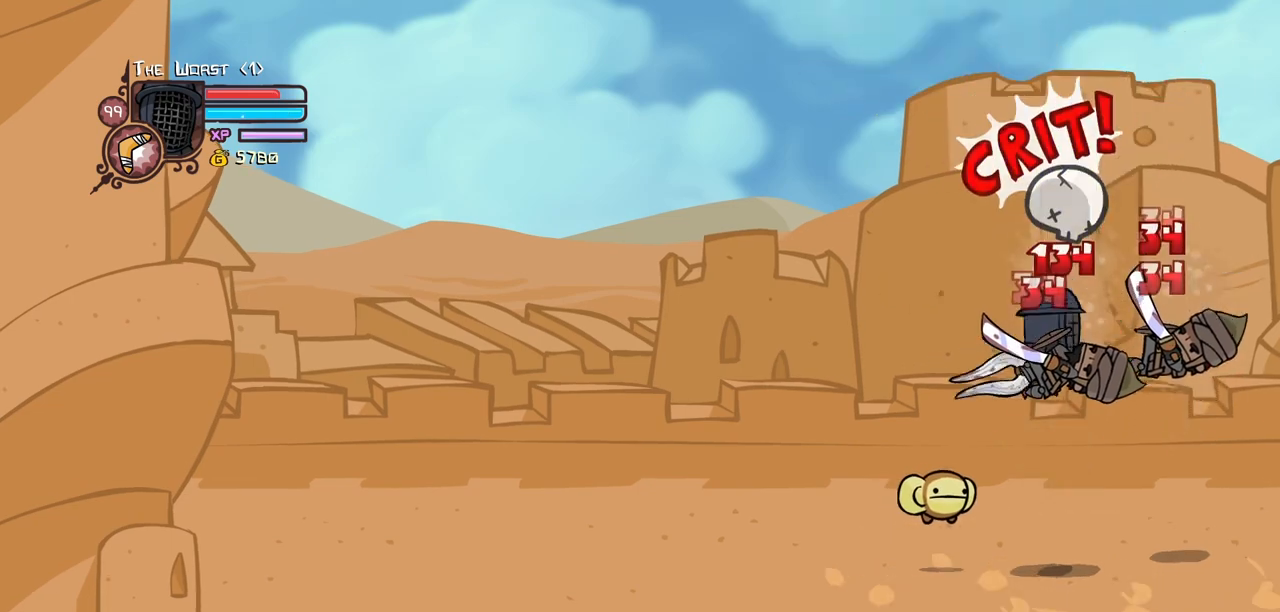
{"keys": ["heavy"], "events": [[83, "light", "up"], [83, "right", "down"], [116, "light", "down"], [316, "heavy", "down"], [350, "light", "up"], [450, "right", "up"]]}